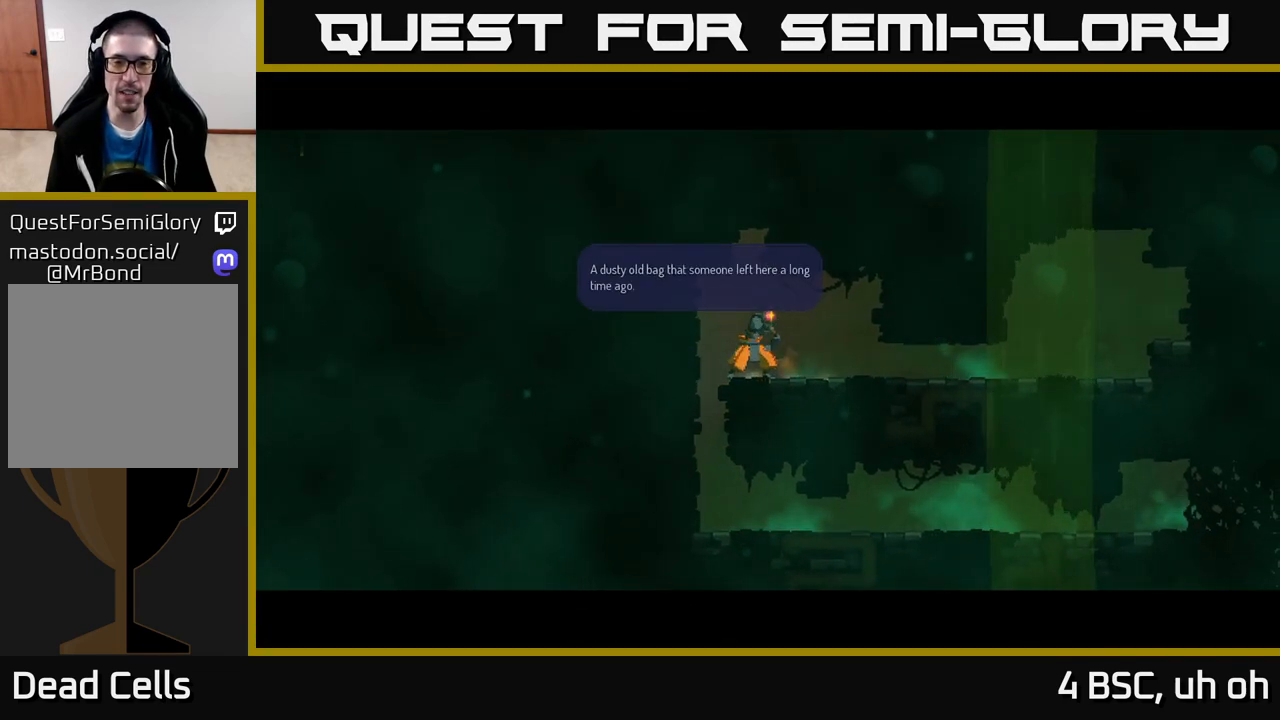
Gameplay with a controller (Xbox layout); each line is a JSON object with the inputs held at the frame after it. "events" lists button and stick changes between this image and that frame as [ms after this image, input, new state], when the widget could be followed in between.
{"buttons": [], "left_stick": "center", "right_stick": "center", "events": [[50, "A", "down"], [150, "A", "up"], [233, "A", "down"], [317, "A", "up"]]}
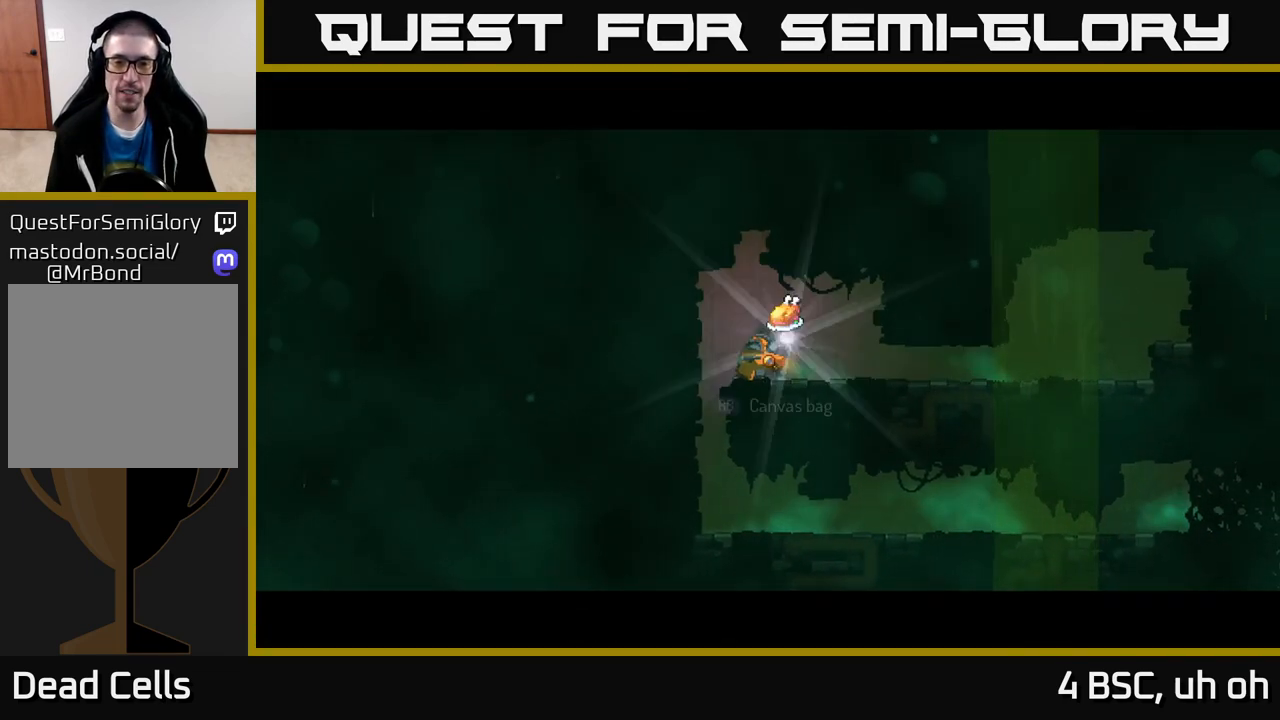
{"buttons": ["R1"], "left_stick": "center", "right_stick": "center", "events": [[467, "R1", "down"]]}
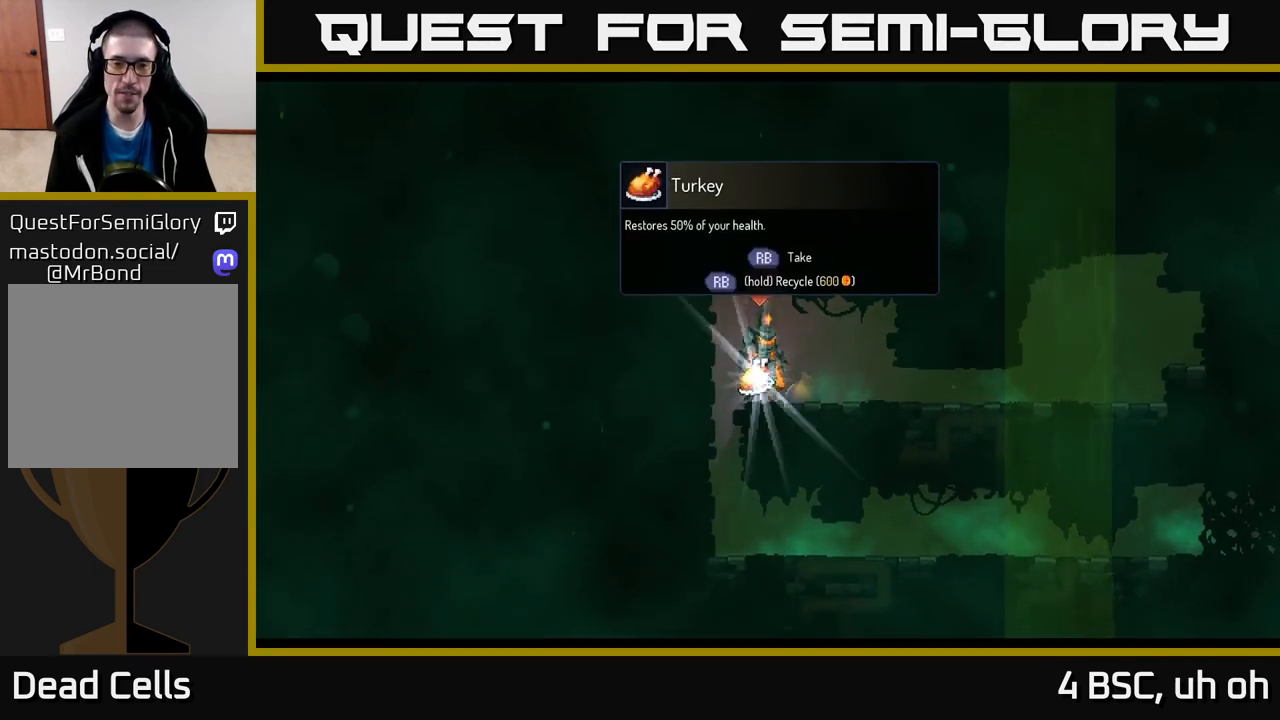
{"buttons": [], "left_stick": "center", "right_stick": "center", "events": [[67, "R1", "up"], [233, "left_stick", "left"], [433, "left_stick", "center"]]}
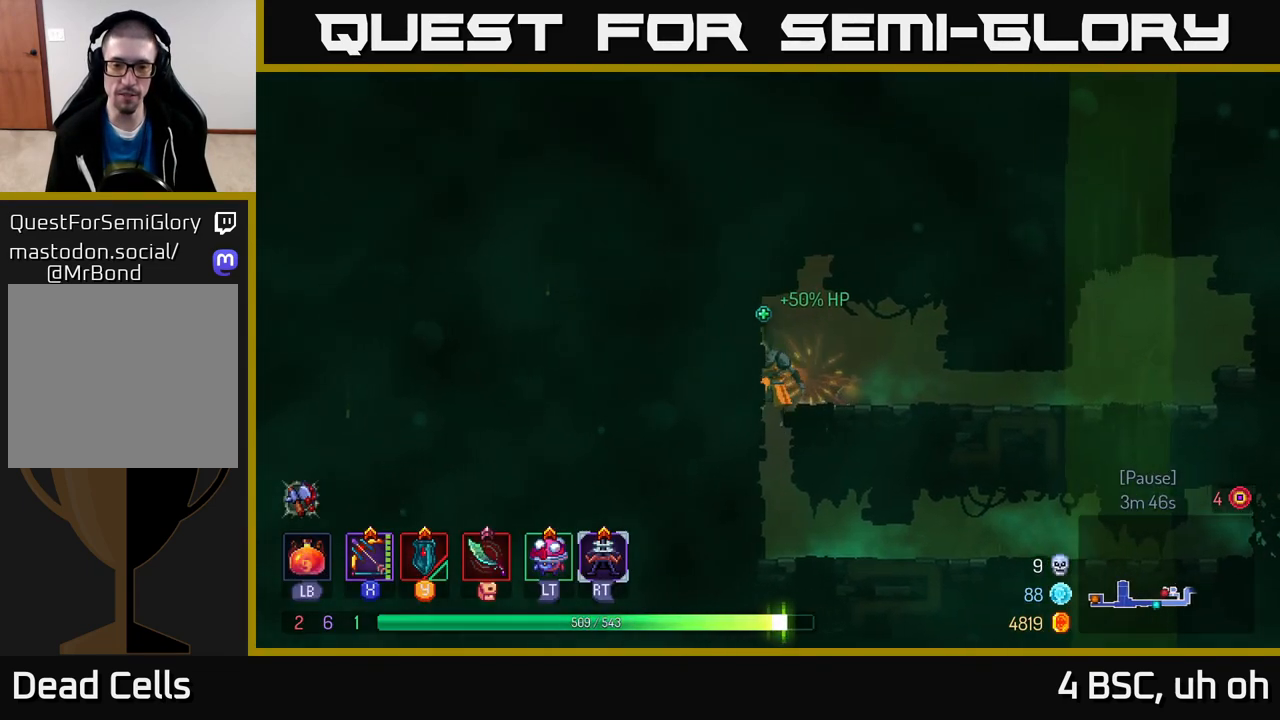
{"buttons": [], "left_stick": "right", "right_stick": "center", "events": [[233, "left_stick", "right"], [350, "B", "down"], [500, "B", "up"]]}
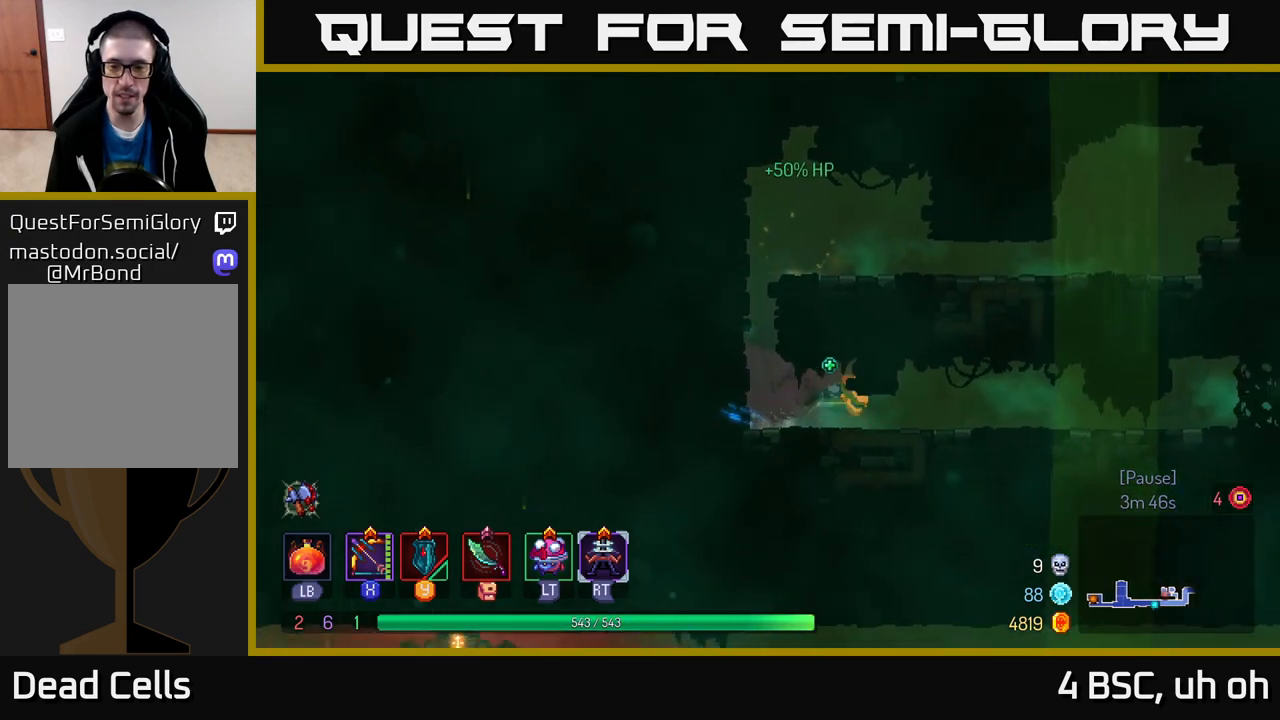
{"buttons": [], "left_stick": "right", "right_stick": "center", "events": []}
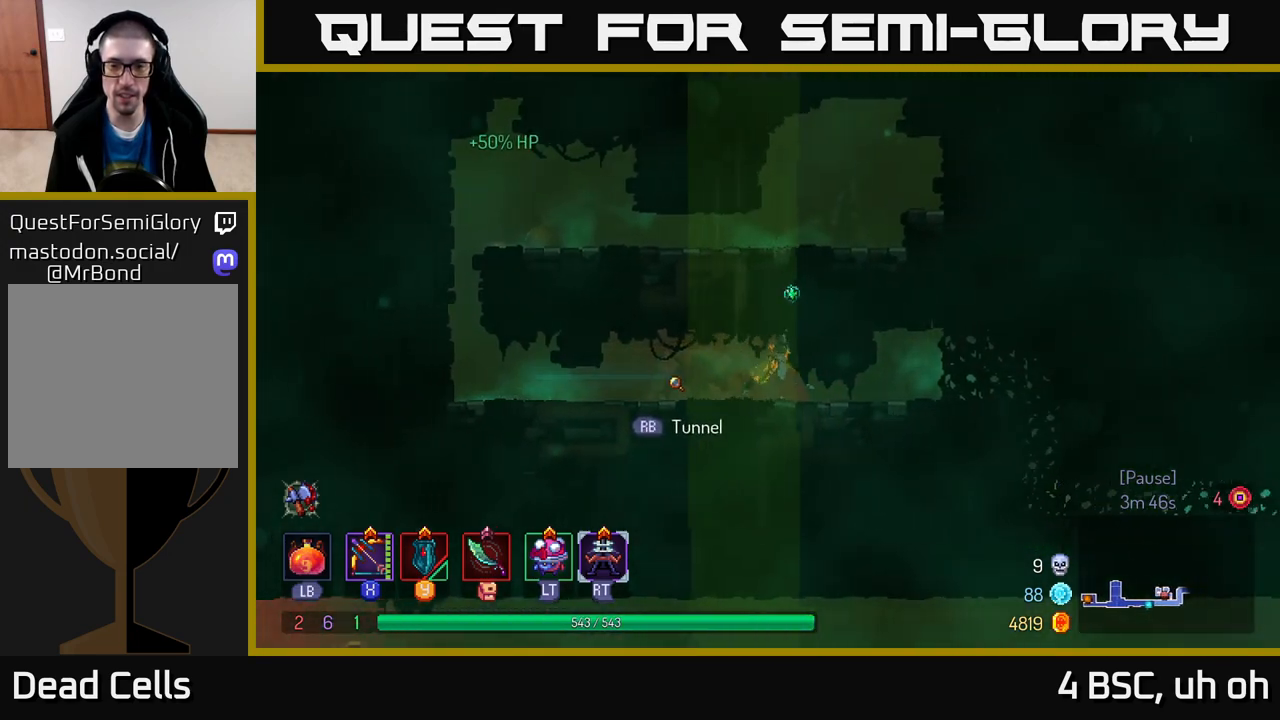
{"buttons": ["B"], "left_stick": "right", "right_stick": "center", "events": [[67, "B", "down"], [133, "B", "up"], [217, "B", "down"], [317, "B", "up"], [383, "B", "down"]]}
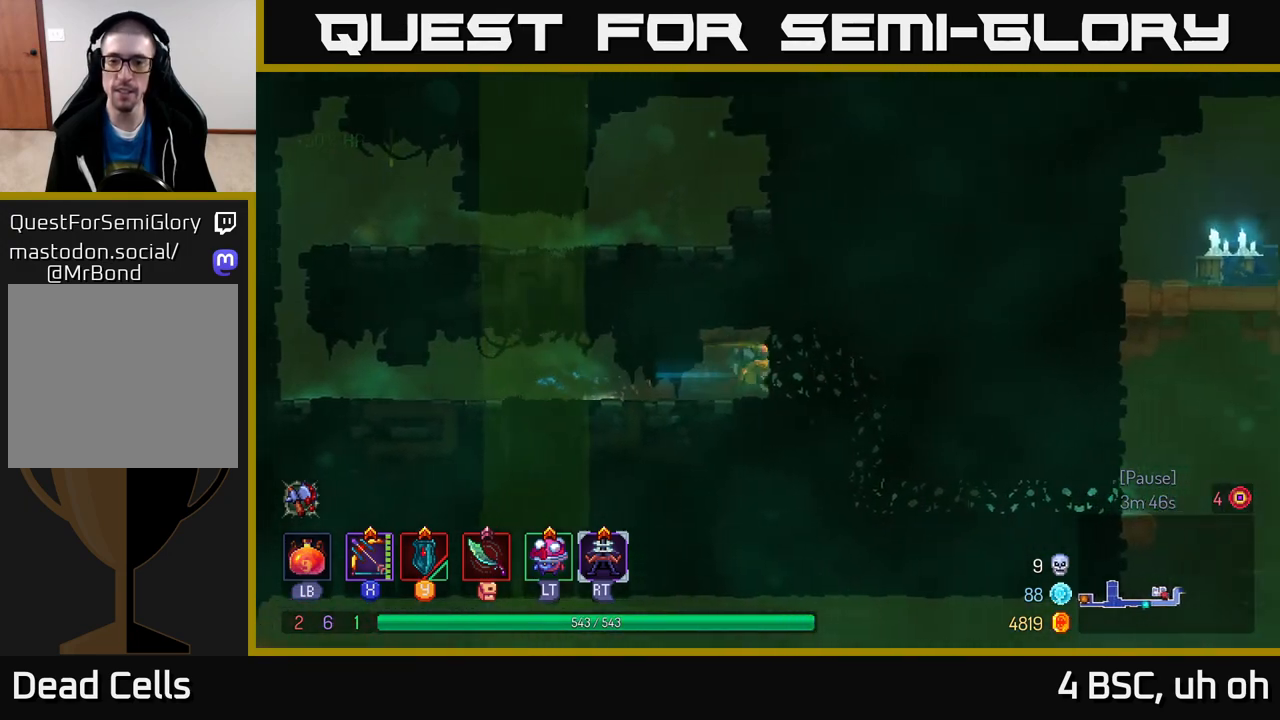
{"buttons": ["A"], "left_stick": "down", "right_stick": "center", "events": [[17, "B", "up"], [350, "left_stick", "down"], [467, "A", "down"]]}
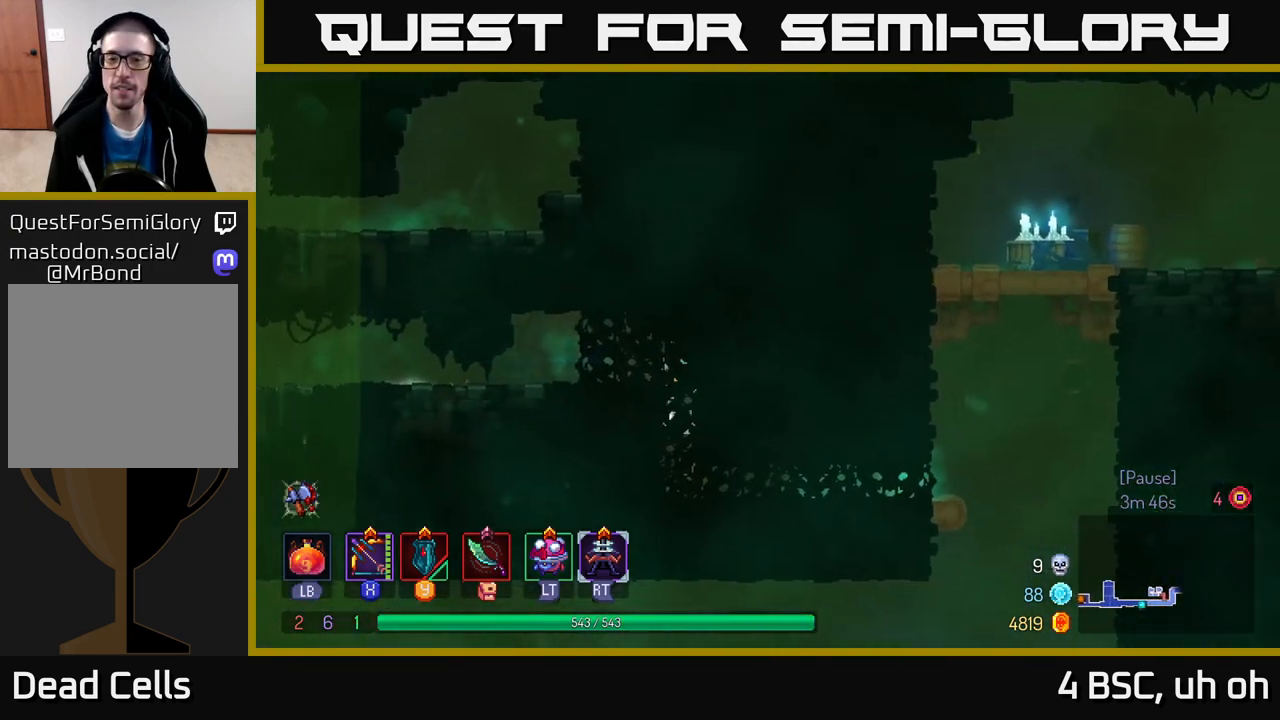
{"buttons": [], "left_stick": "right", "right_stick": "center", "events": [[67, "A", "up"], [117, "left_stick", "right"], [200, "B", "down"], [333, "B", "up"]]}
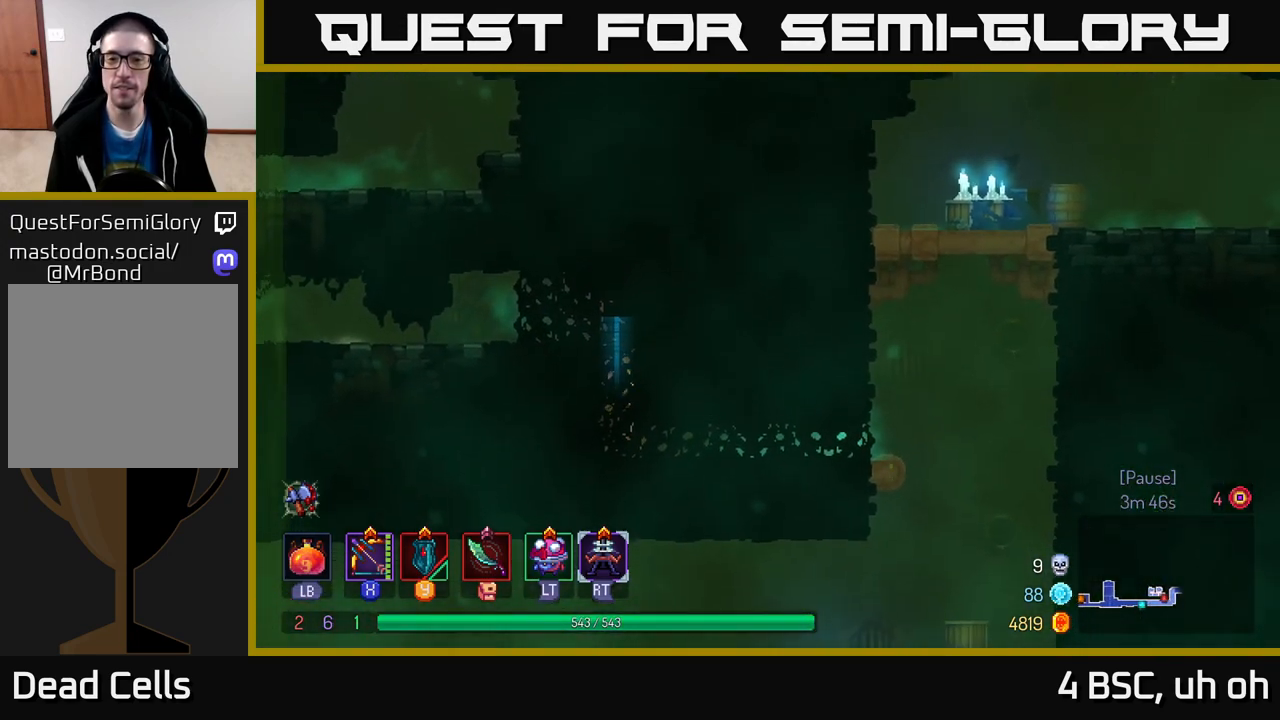
{"buttons": [], "left_stick": "right", "right_stick": "center", "events": []}
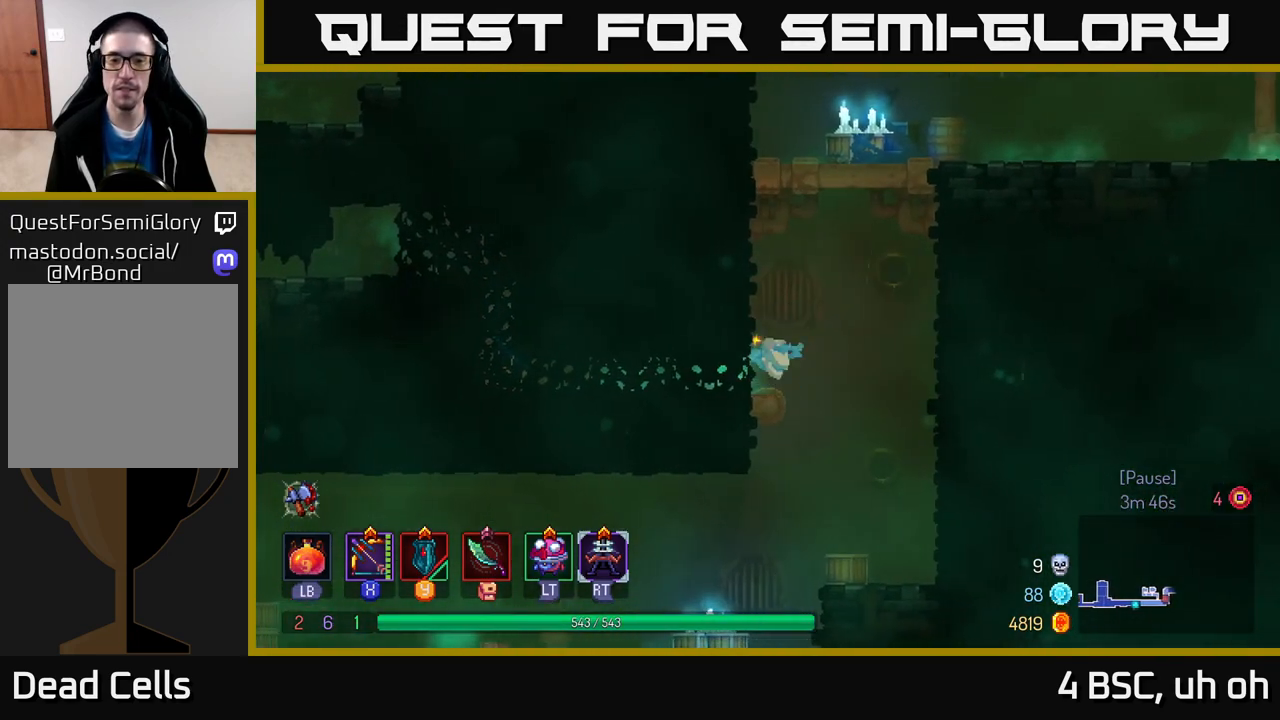
{"buttons": ["A"], "left_stick": "right", "right_stick": "center", "events": [[167, "A", "down"], [300, "A", "up"], [367, "A", "down"]]}
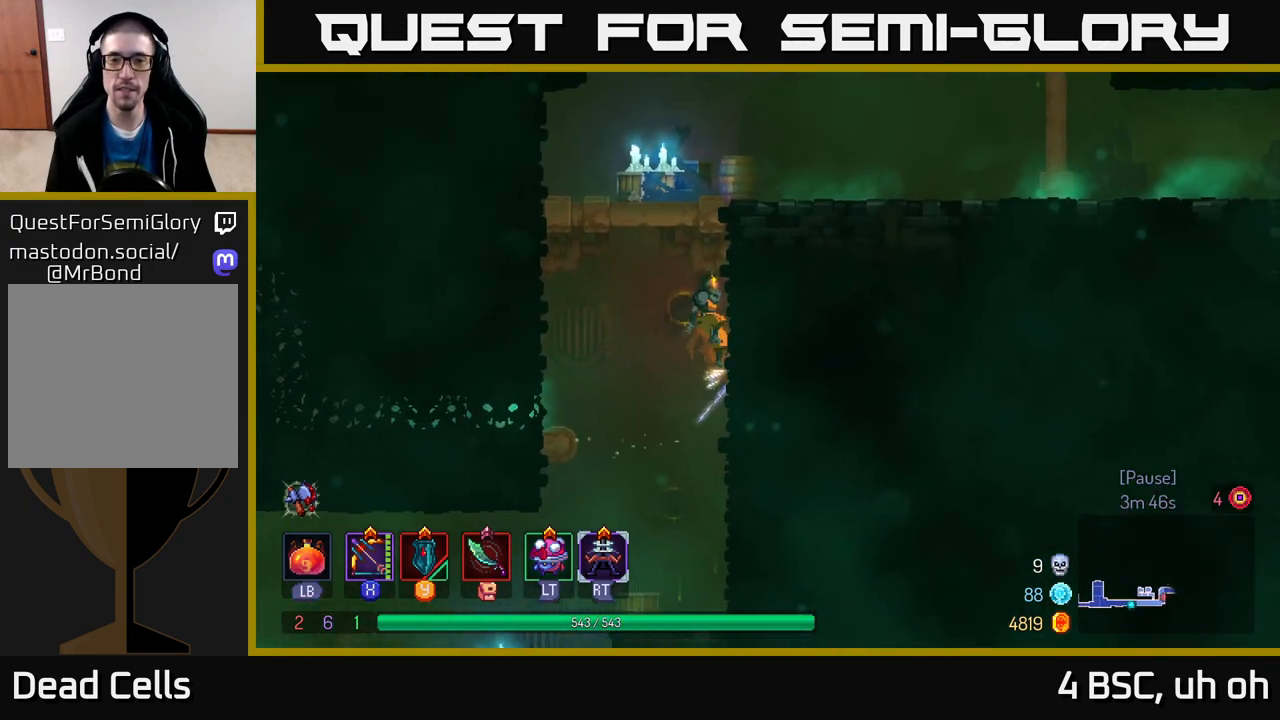
{"buttons": [], "left_stick": "right", "right_stick": "center", "events": [[67, "A", "up"]]}
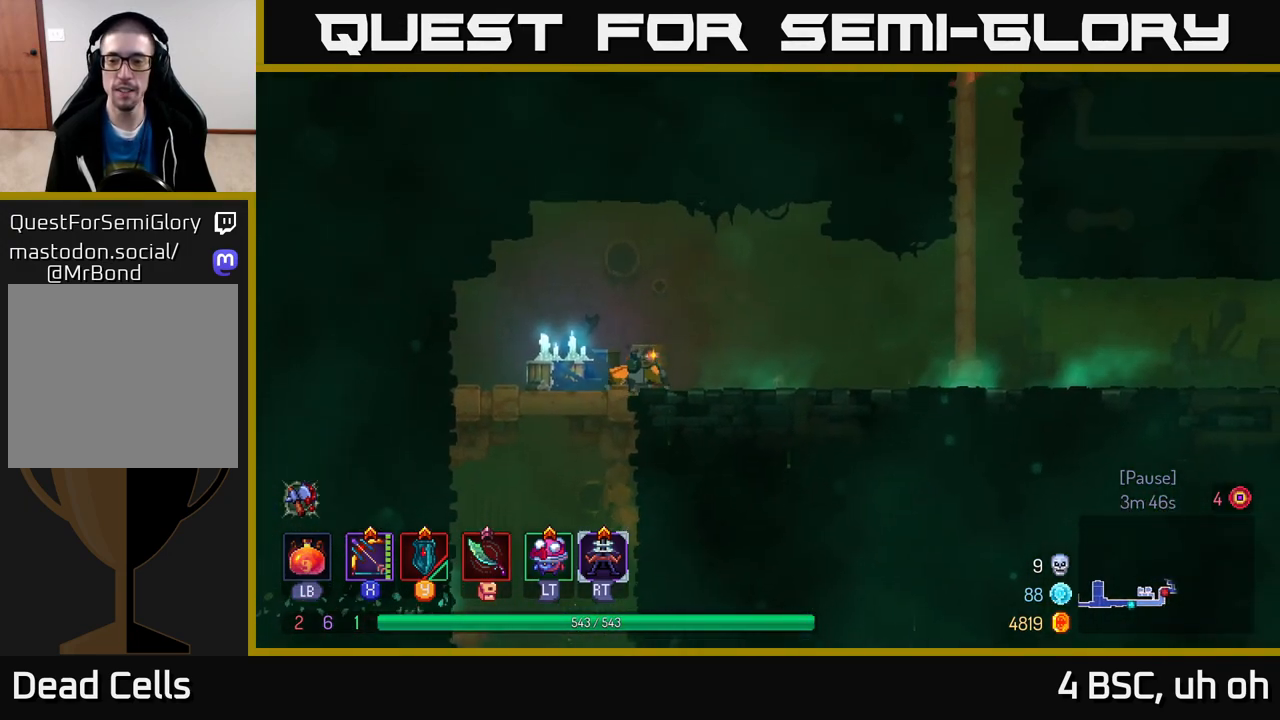
{"buttons": [], "left_stick": "right", "right_stick": "center", "events": [[250, "B", "down"], [367, "B", "up"]]}
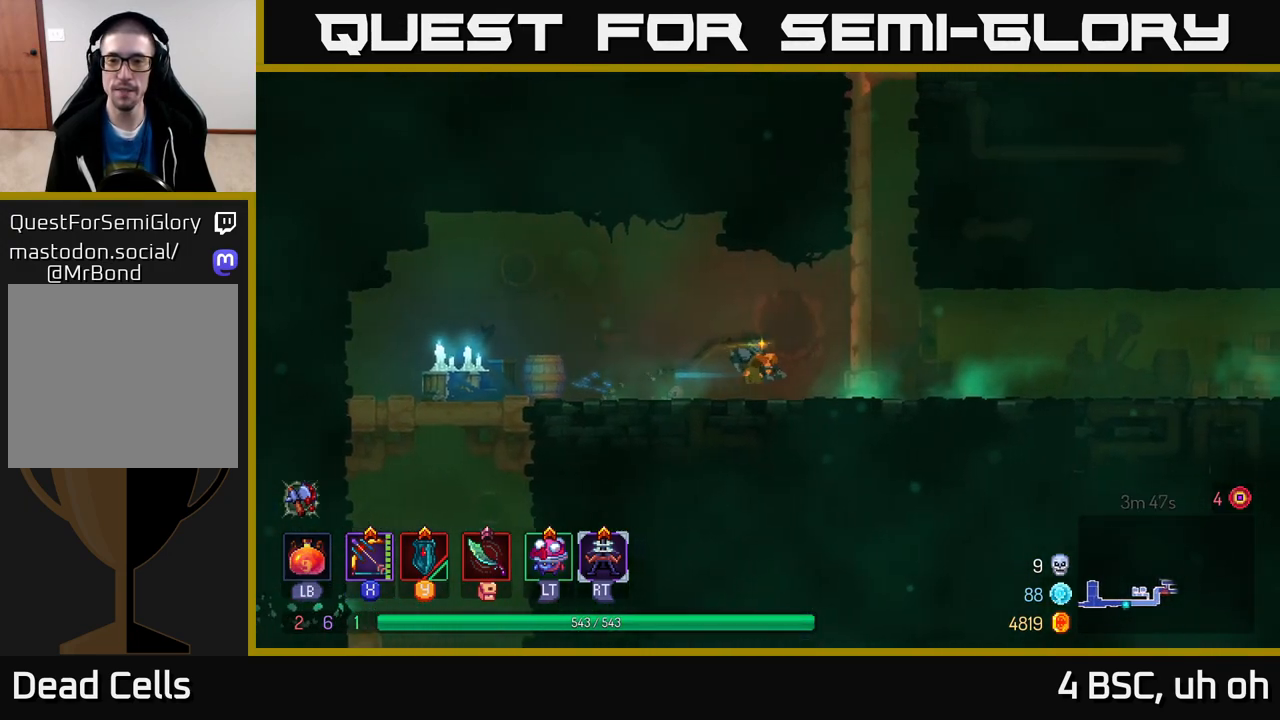
{"buttons": [], "left_stick": "up", "right_stick": "center", "events": [[133, "A", "down"], [300, "A", "up"], [300, "left_stick", "up"]]}
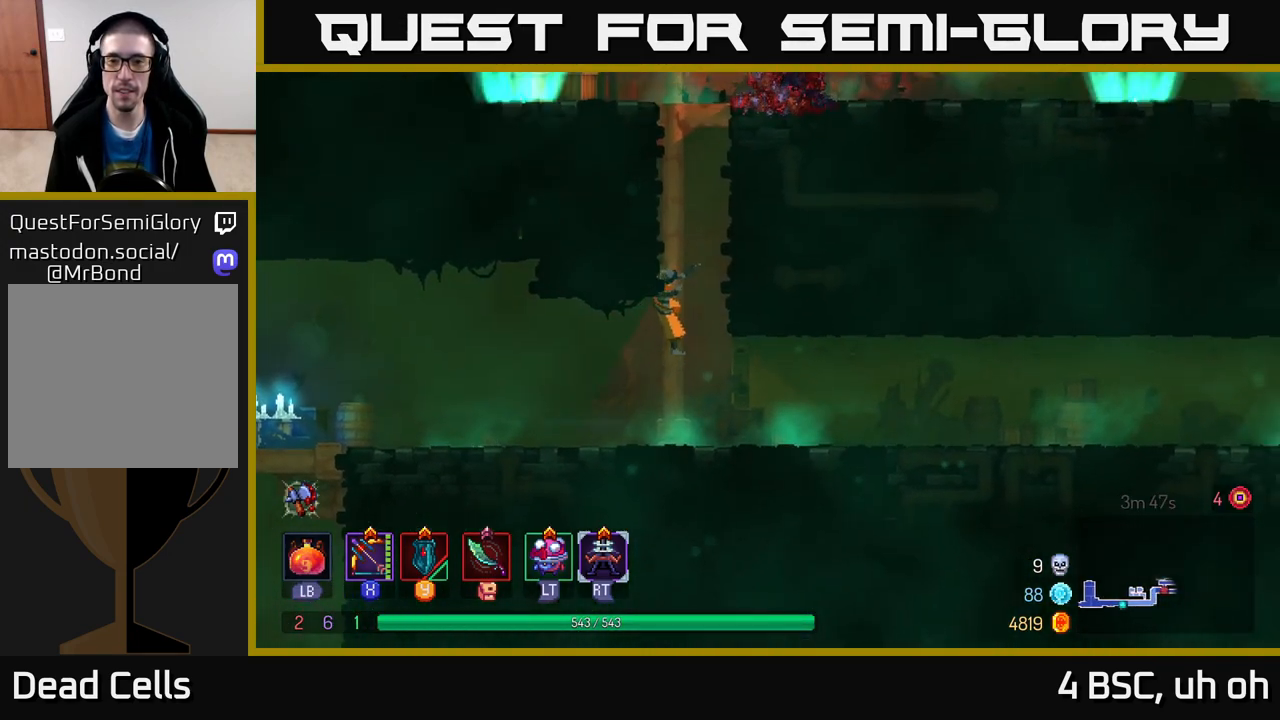
{"buttons": [], "left_stick": "up-right", "right_stick": "center", "events": [[150, "A", "down"], [183, "left_stick", "up-right"], [267, "A", "up"], [333, "A", "down"], [450, "A", "up"]]}
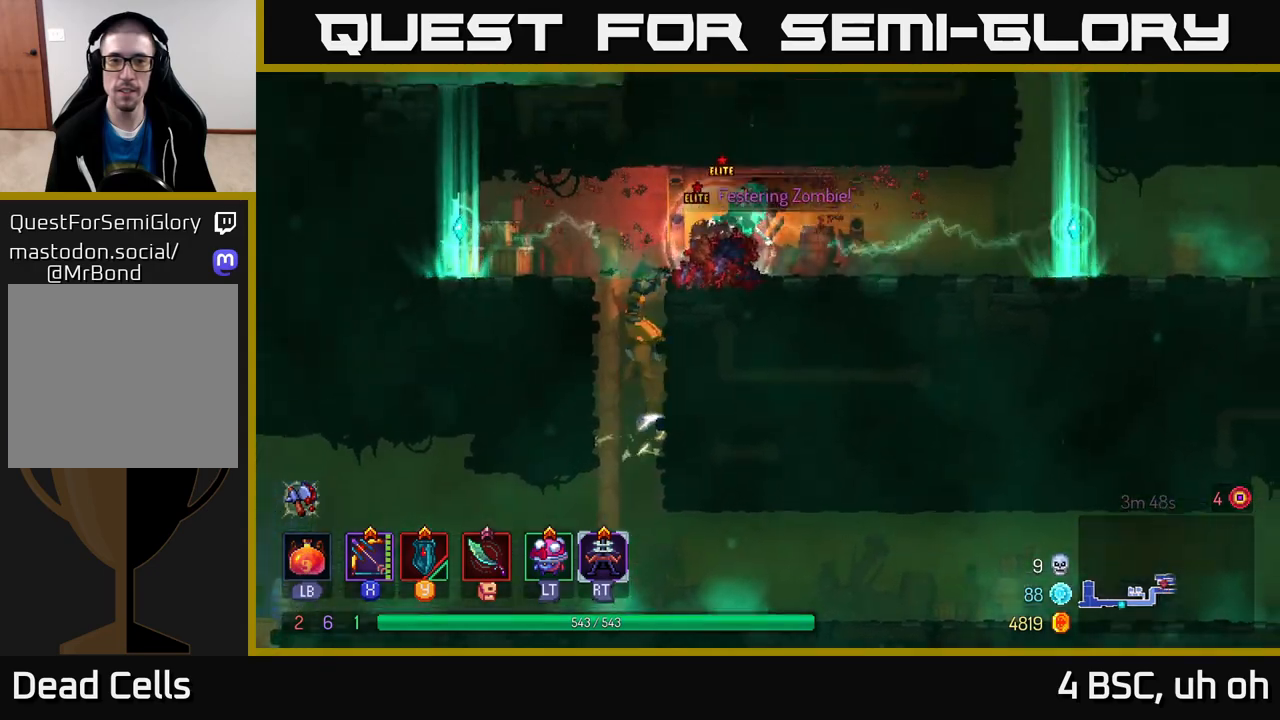
{"buttons": [], "left_stick": "down-right", "right_stick": "center", "events": [[33, "left_stick", "left"], [100, "left_stick", "down-left"], [183, "B", "down"], [217, "left_stick", "down"], [250, "B", "up"], [317, "left_stick", "down-left"], [483, "left_stick", "down-right"]]}
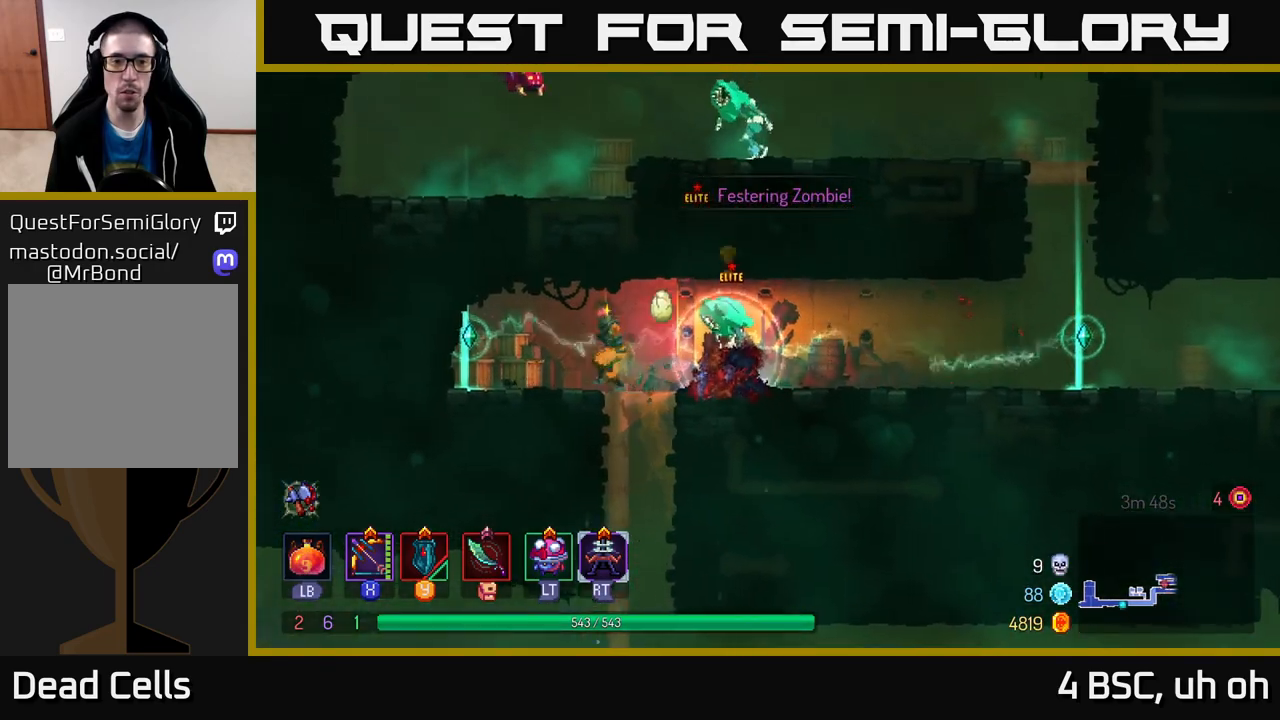
{"buttons": ["B"], "left_stick": "right", "right_stick": "center", "events": [[83, "left_stick", "down-left"], [267, "B", "down"], [333, "left_stick", "right"], [350, "B", "up"], [467, "B", "down"]]}
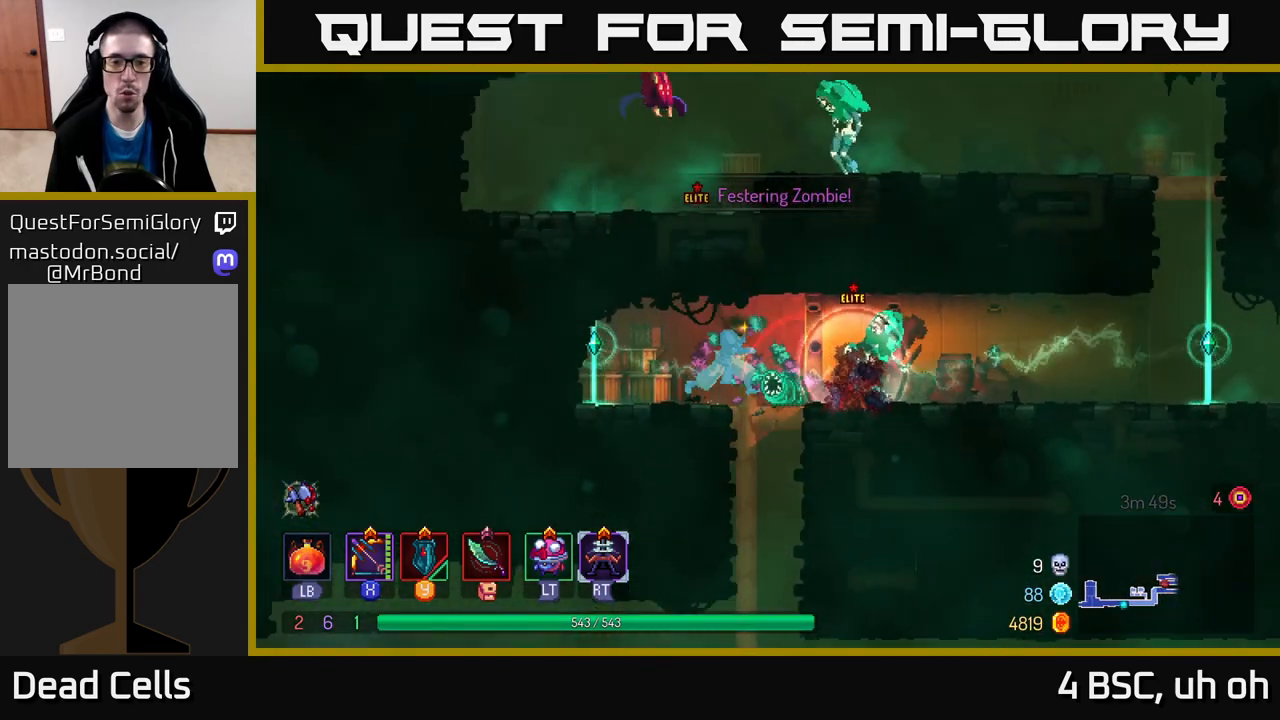
{"buttons": [], "left_stick": "right", "right_stick": "center", "events": [[33, "B", "up"], [167, "A", "down"], [300, "A", "up"], [383, "B", "down"], [500, "B", "up"]]}
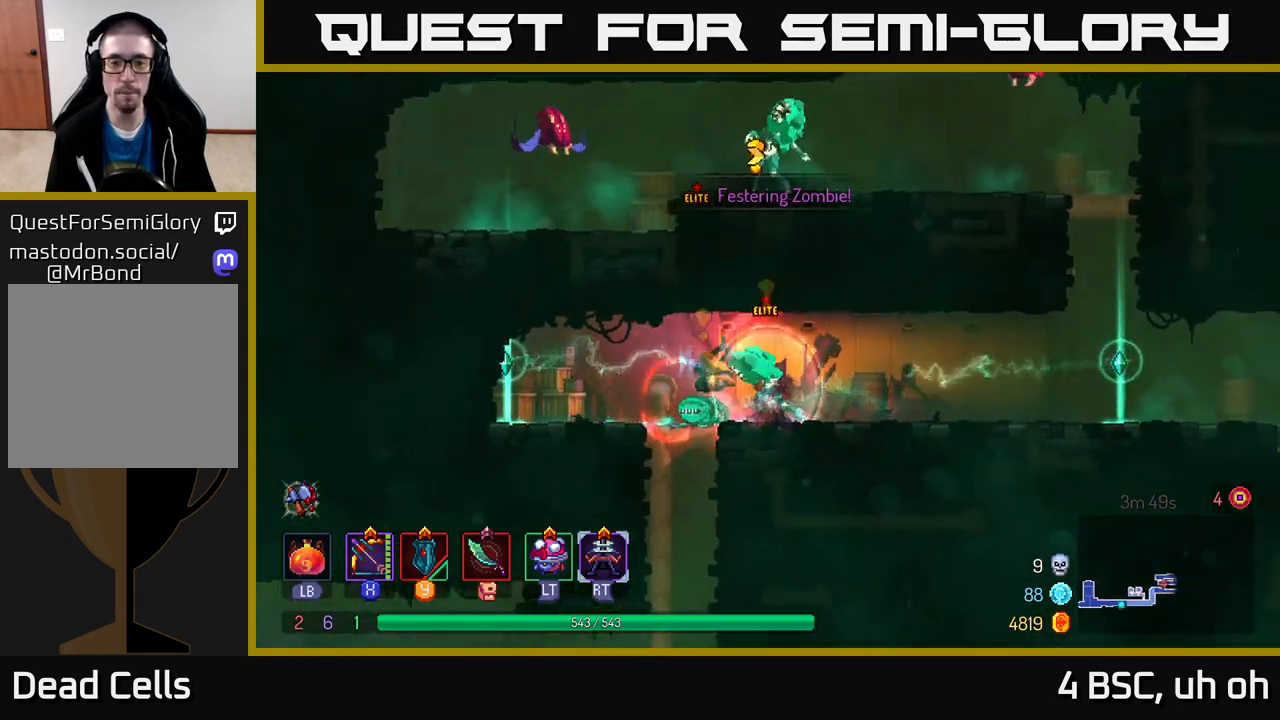
{"buttons": ["X"], "left_stick": "right", "right_stick": "center", "events": [[67, "B", "down"], [150, "B", "up"], [200, "B", "down"], [283, "B", "up"], [400, "X", "down"]]}
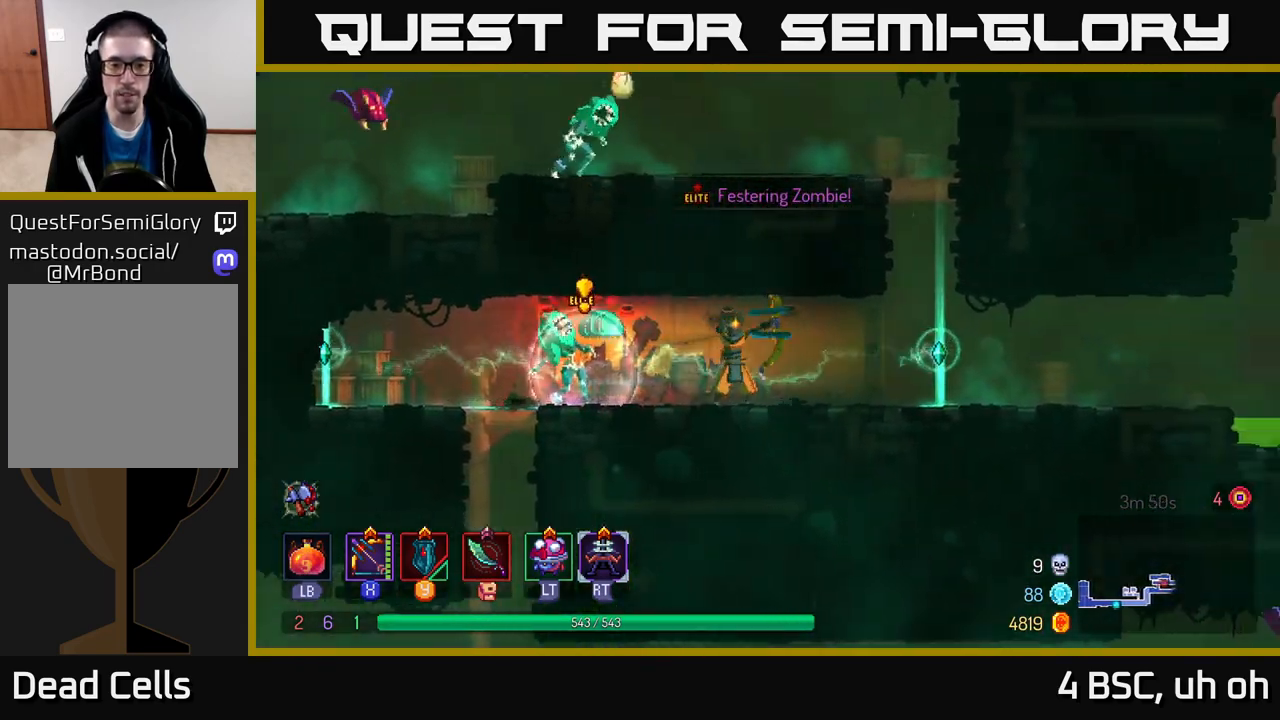
{"buttons": ["B"], "left_stick": "right", "right_stick": "center", "events": [[417, "X", "up"], [500, "B", "down"]]}
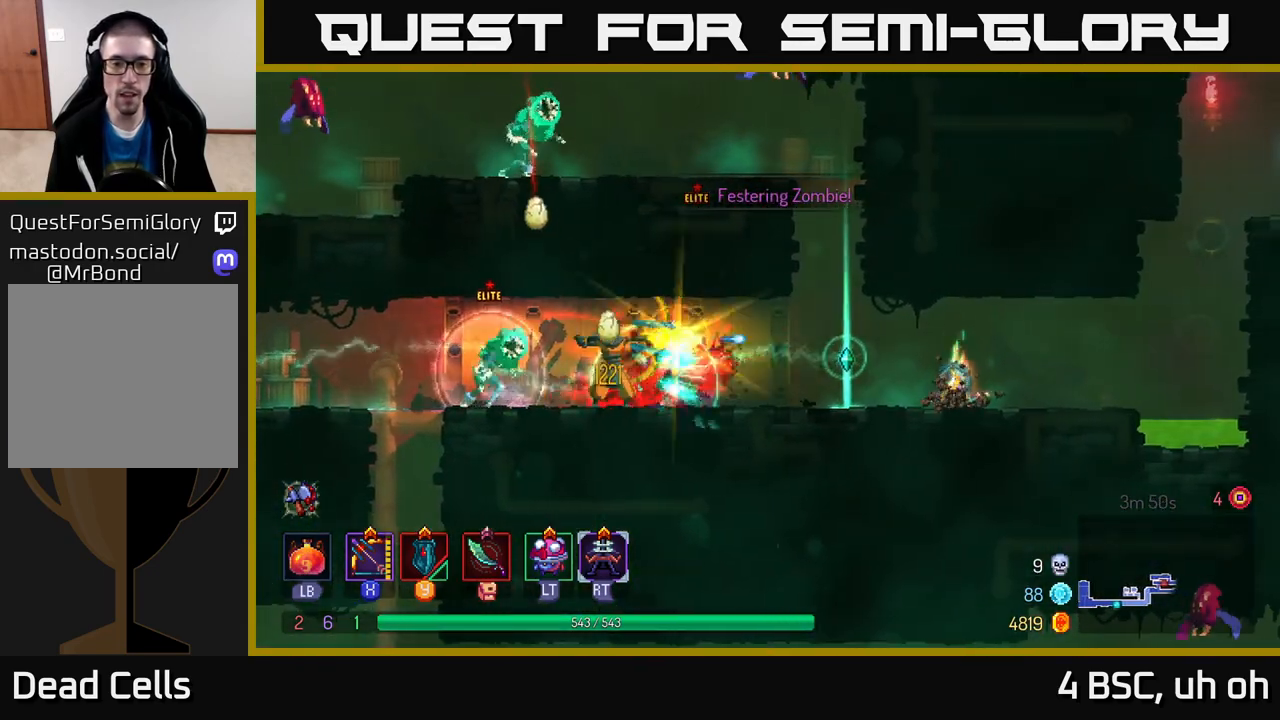
{"buttons": [], "left_stick": "right", "right_stick": "center", "events": [[67, "B", "up"], [150, "B", "down"], [233, "B", "up"], [317, "B", "down"], [417, "B", "up"]]}
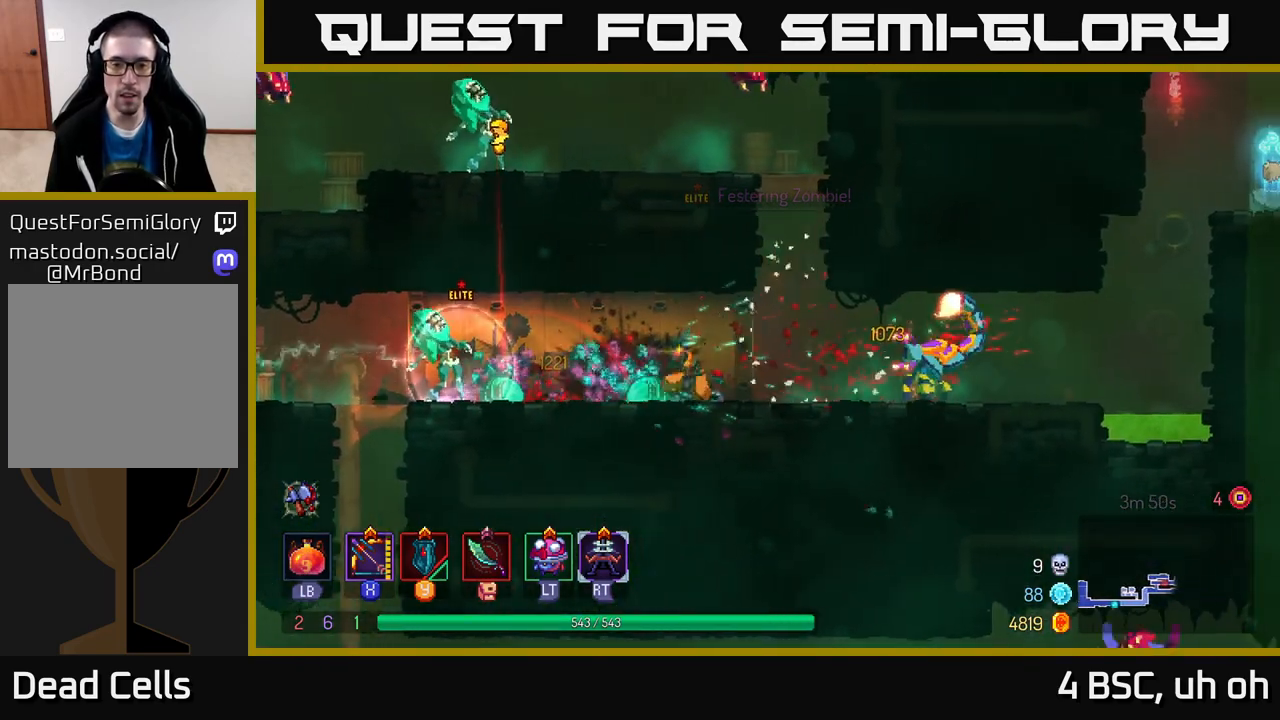
{"buttons": ["A"], "left_stick": "left", "right_stick": "center", "events": [[183, "A", "down"], [233, "left_stick", "up-left"], [300, "A", "up"], [350, "A", "down"], [400, "left_stick", "up-right"], [500, "left_stick", "left"]]}
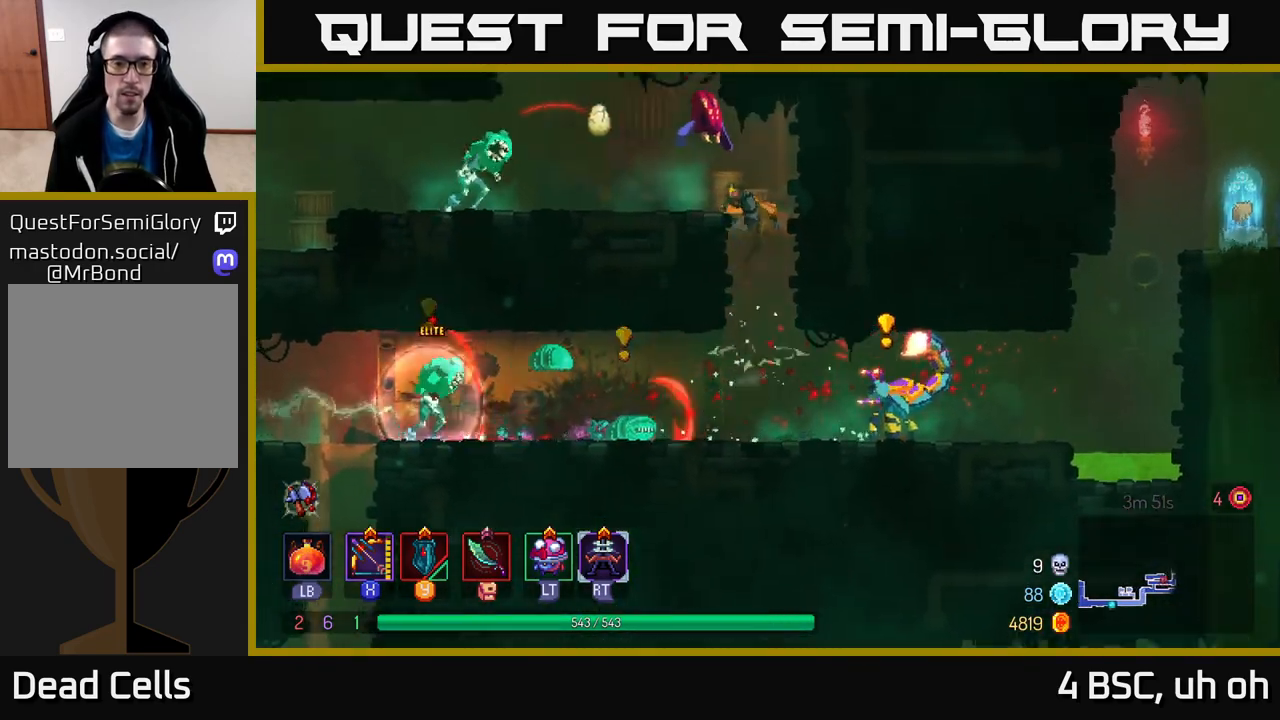
{"buttons": ["X"], "left_stick": "center", "right_stick": "center", "events": [[67, "A", "up"], [217, "X", "down"], [317, "left_stick", "center"]]}
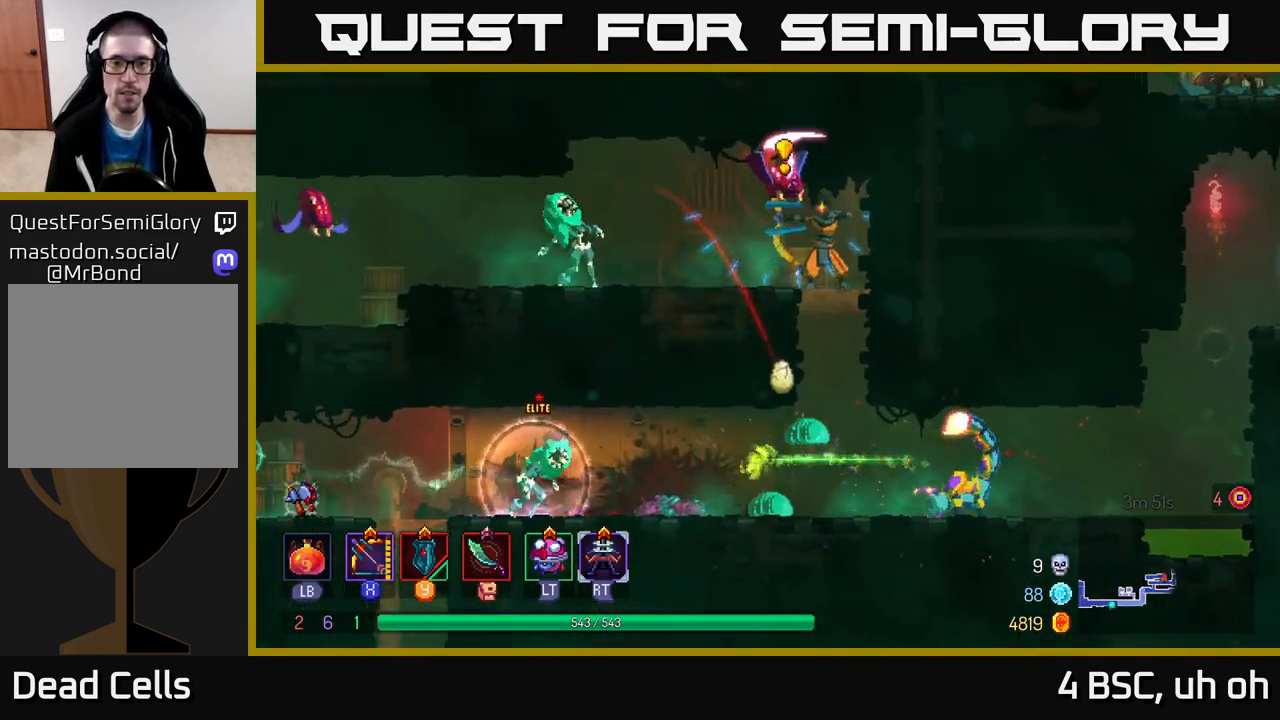
{"buttons": [], "left_stick": "left", "right_stick": "center", "events": [[17, "left_stick", "down"], [183, "left_stick", "left"], [200, "X", "up"], [367, "B", "down"], [483, "B", "up"]]}
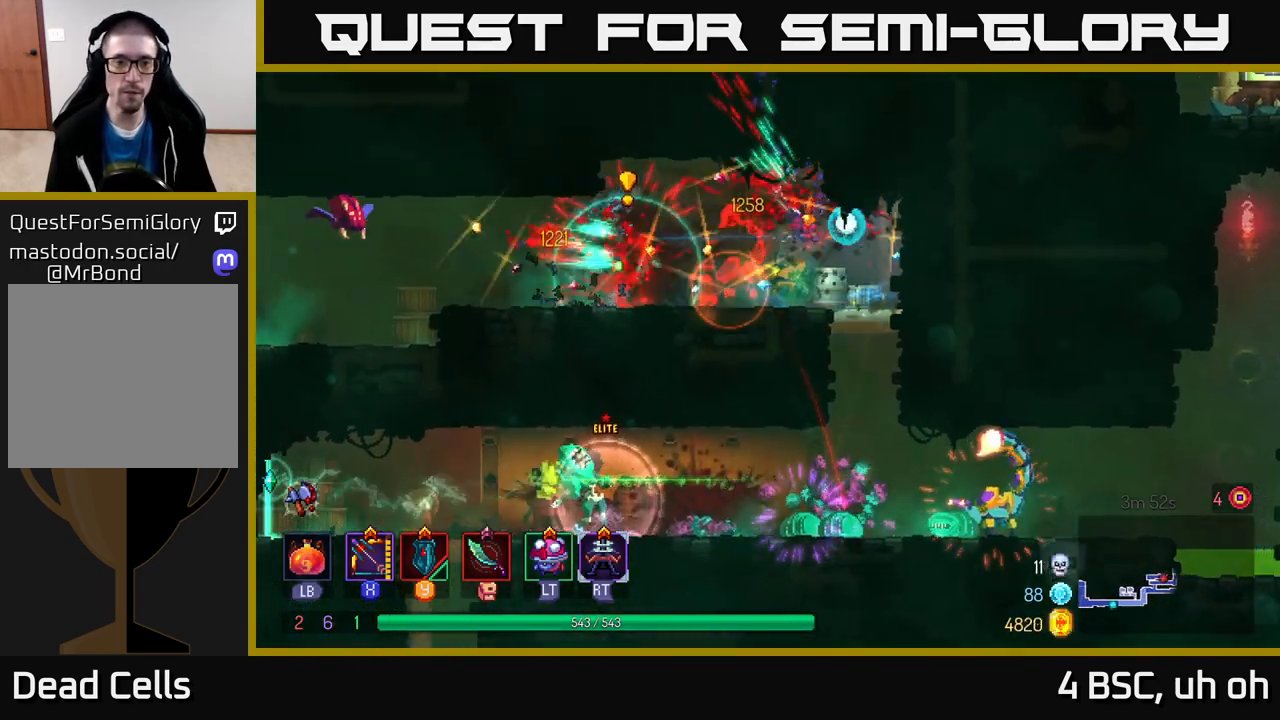
{"buttons": ["X"], "left_stick": "left", "right_stick": "center", "events": [[217, "X", "down"]]}
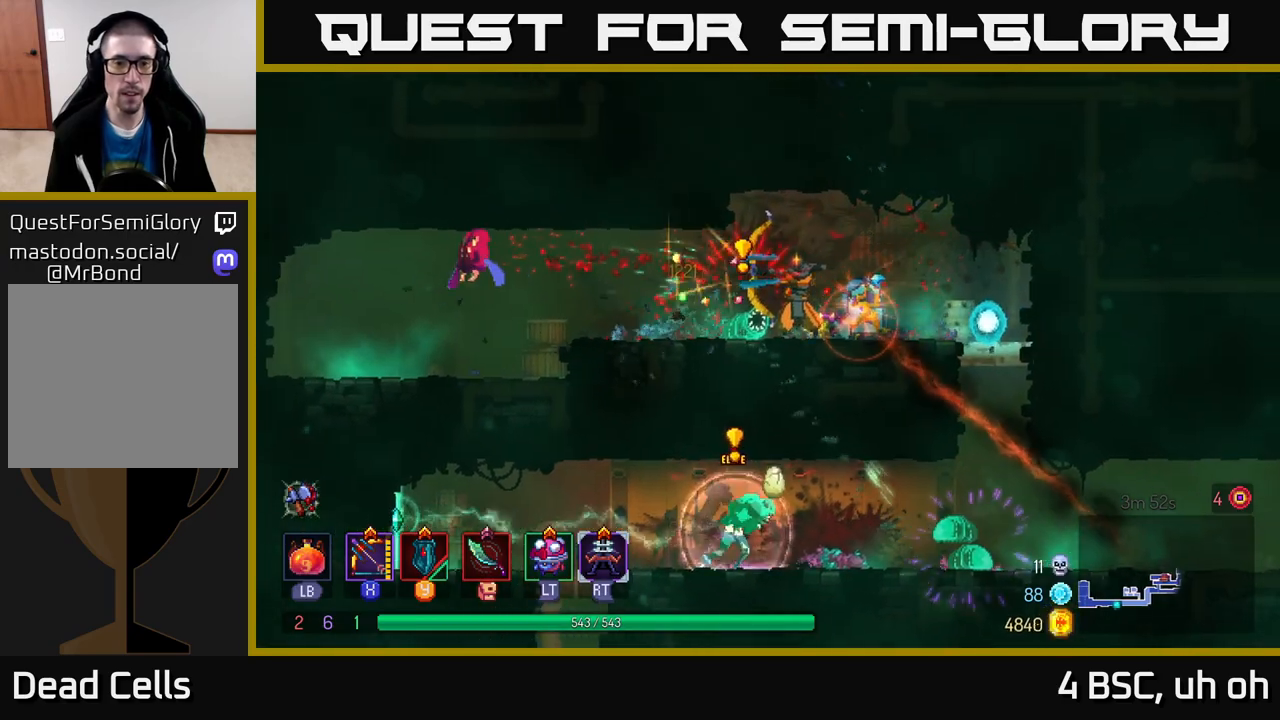
{"buttons": ["B"], "left_stick": "left", "right_stick": "center", "events": [[250, "X", "up"], [333, "B", "down"], [400, "B", "up"], [467, "B", "down"]]}
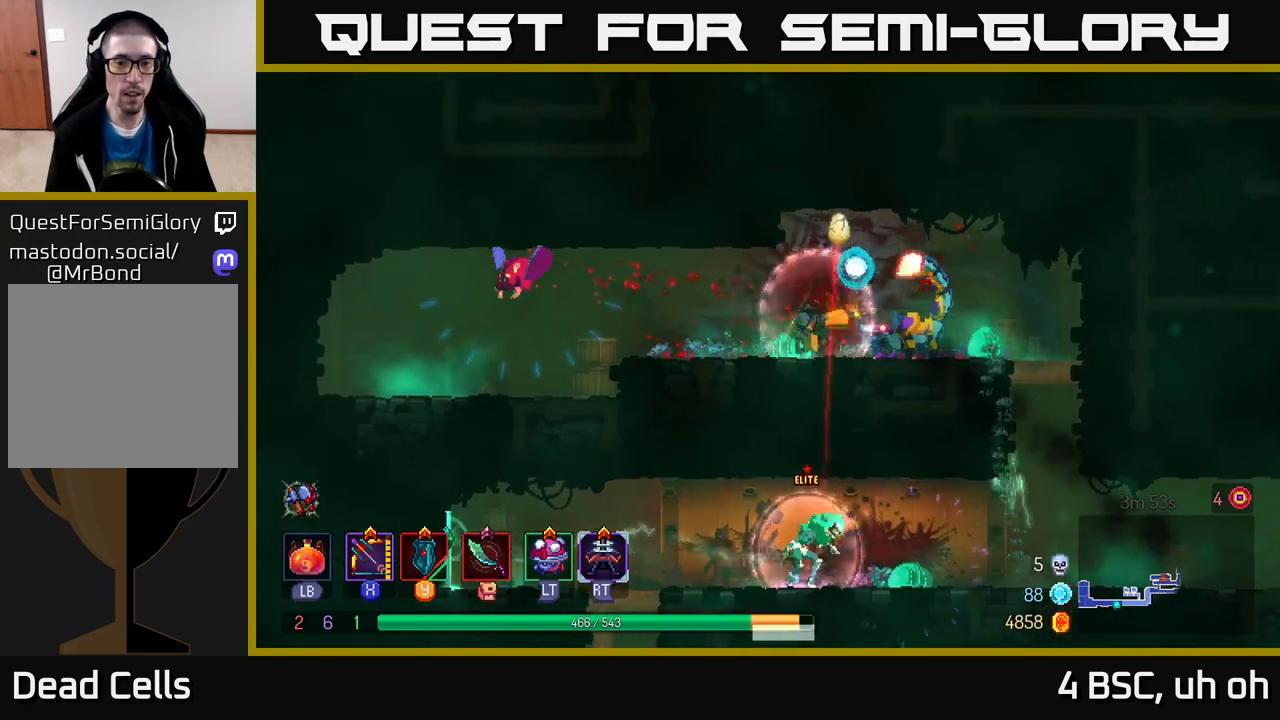
{"buttons": ["X"], "left_stick": "down-right", "right_stick": "center", "events": [[50, "B", "up"], [117, "B", "down"], [200, "B", "up"], [317, "X", "down"], [333, "left_stick", "right"], [467, "left_stick", "down-right"]]}
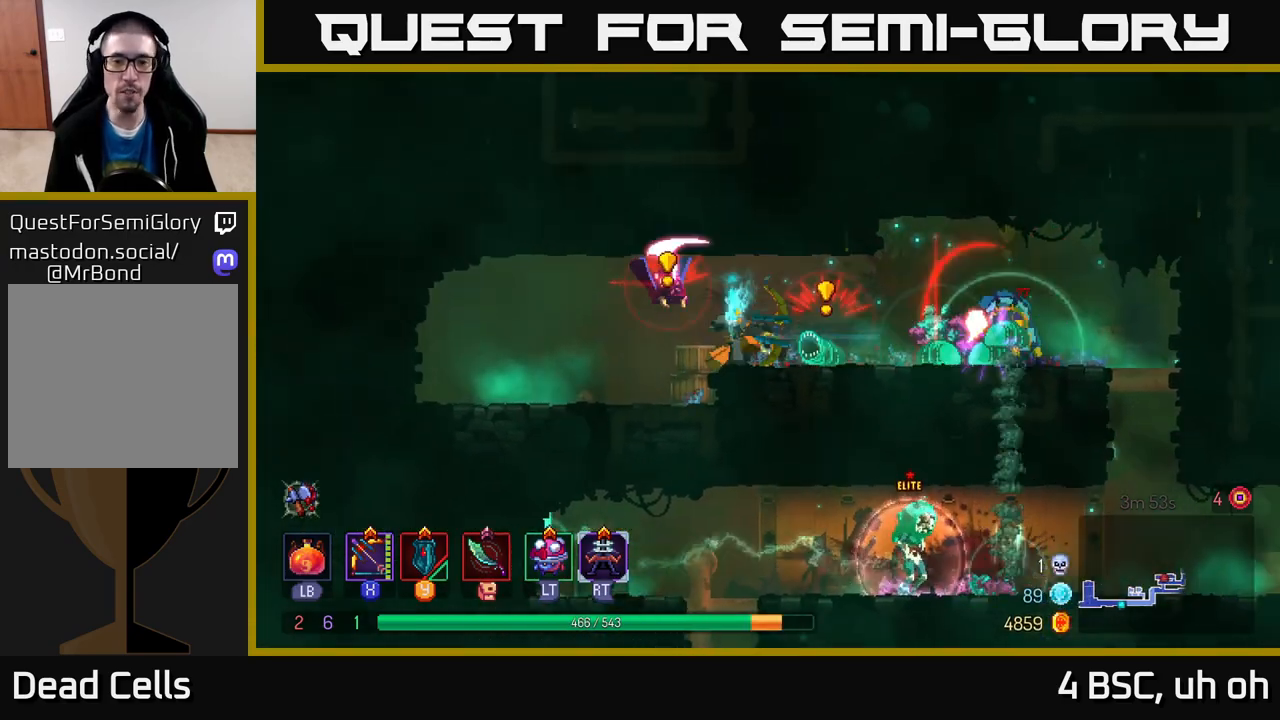
{"buttons": ["B"], "left_stick": "right", "right_stick": "center", "events": [[17, "left_stick", "down"], [300, "X", "up"], [400, "left_stick", "right"], [433, "B", "down"]]}
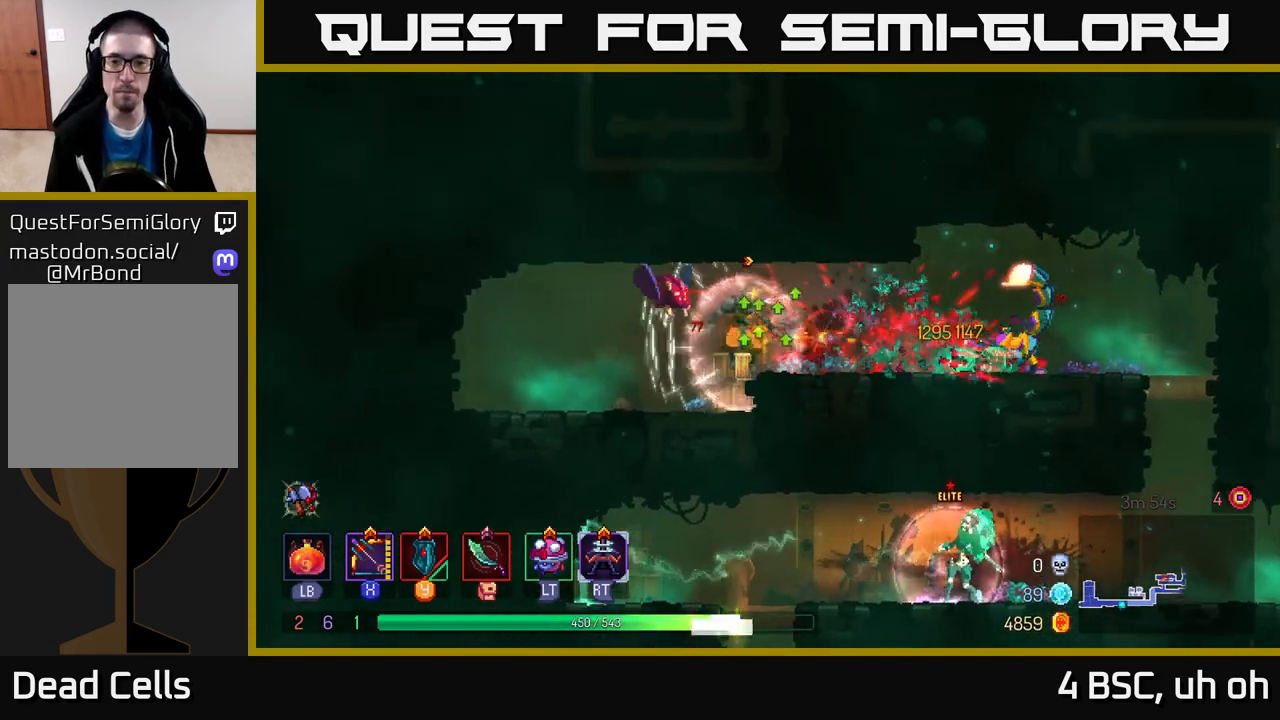
{"buttons": [], "left_stick": "right", "right_stick": "center", "events": [[33, "B", "up"], [117, "B", "down"], [217, "B", "up"]]}
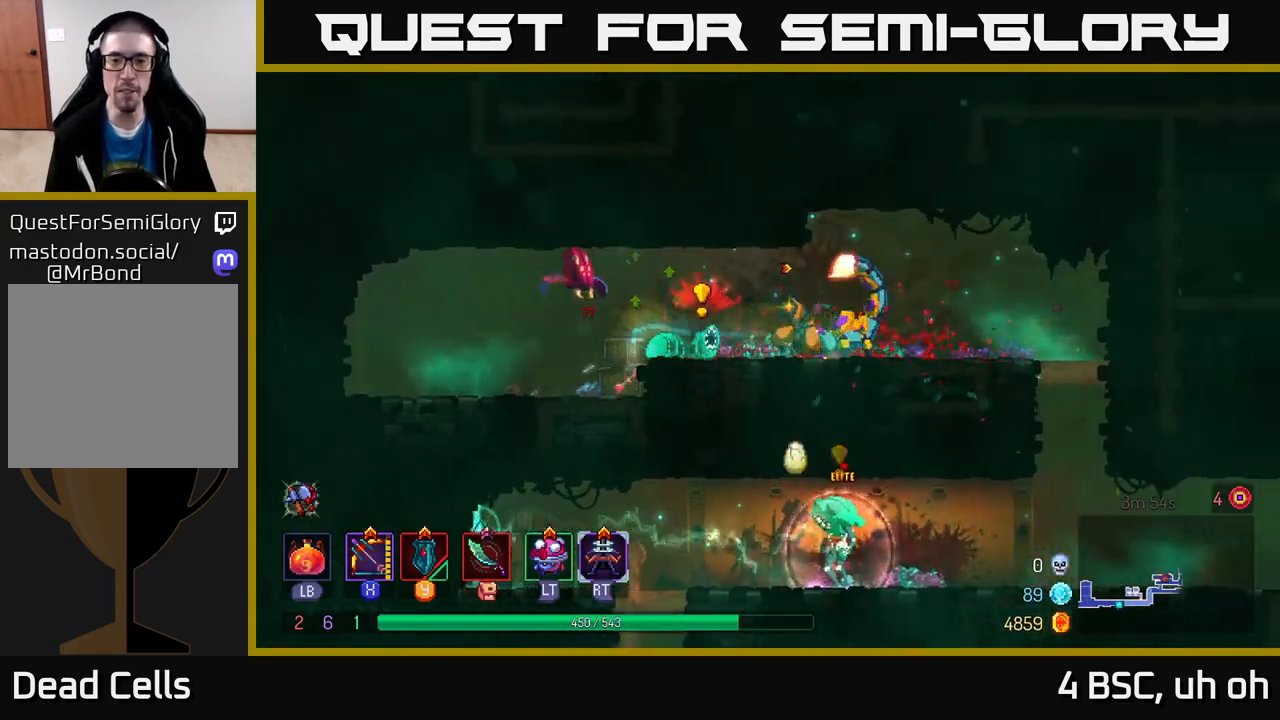
{"buttons": ["X"], "left_stick": "left", "right_stick": "center", "events": [[283, "B", "down"], [367, "B", "up"], [467, "left_stick", "left"], [483, "X", "down"]]}
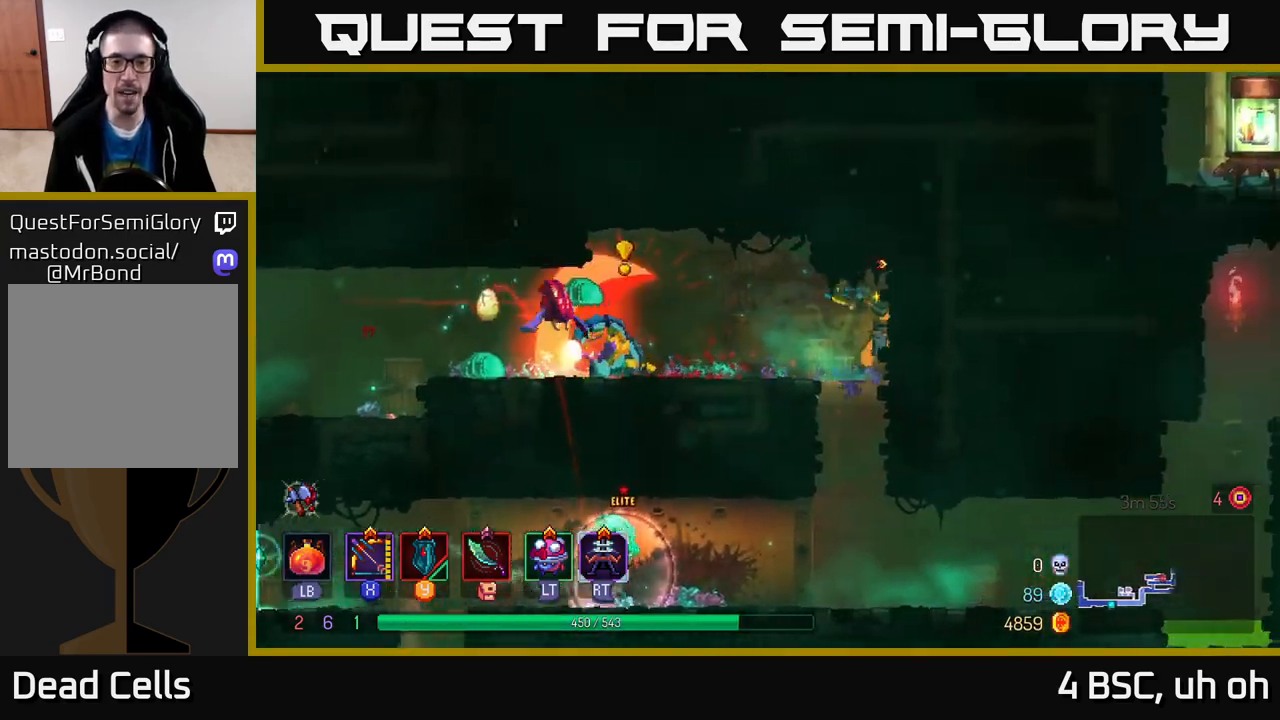
{"buttons": [], "left_stick": "left", "right_stick": "center", "events": [[33, "left_stick", "down-left"], [233, "left_stick", "left"], [483, "X", "up"]]}